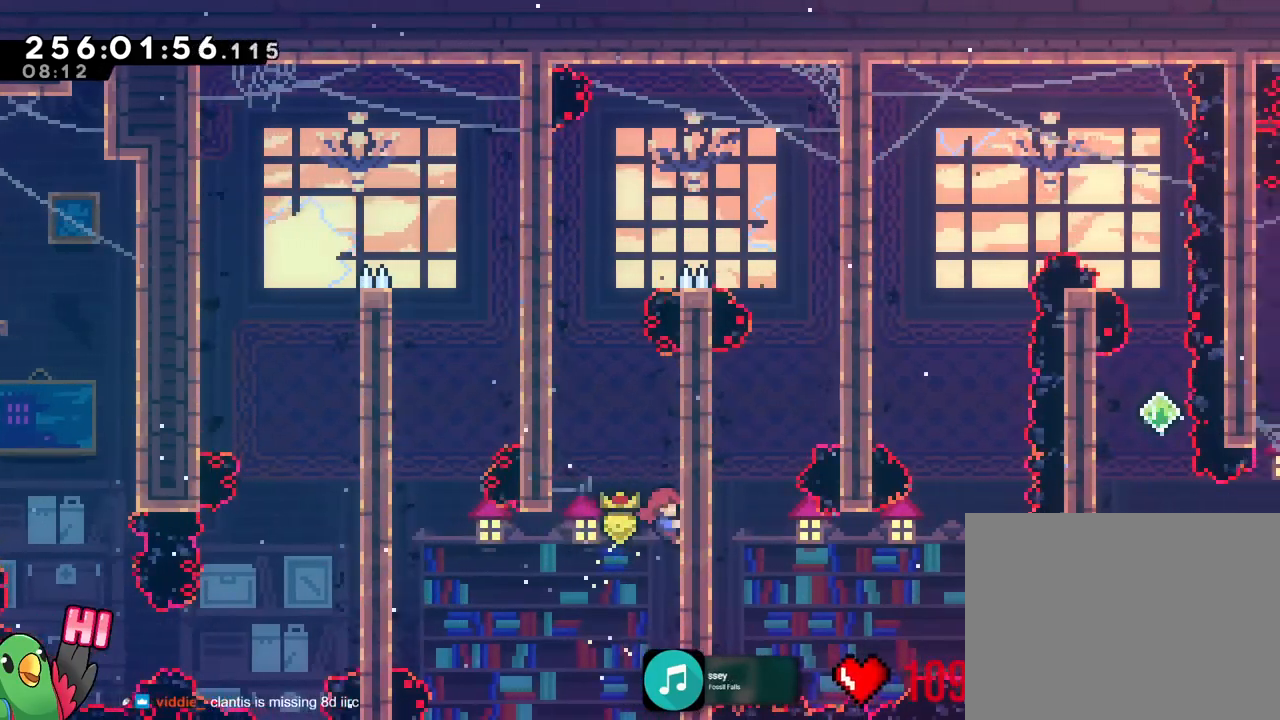
Gameplay with a controller (Nintendo layout); each line is a JSON object with the inputs held at the frame after it. "events" lists button and stick changes between this image and that frame as [ms after this image, input, new state], when the widget could be followed in between. Not read: A DPAD_DOWN DPAD_RIGHT HOME L3 R3 START Y.
{"buttons": [], "left_stick": "right", "right_stick": "center"}
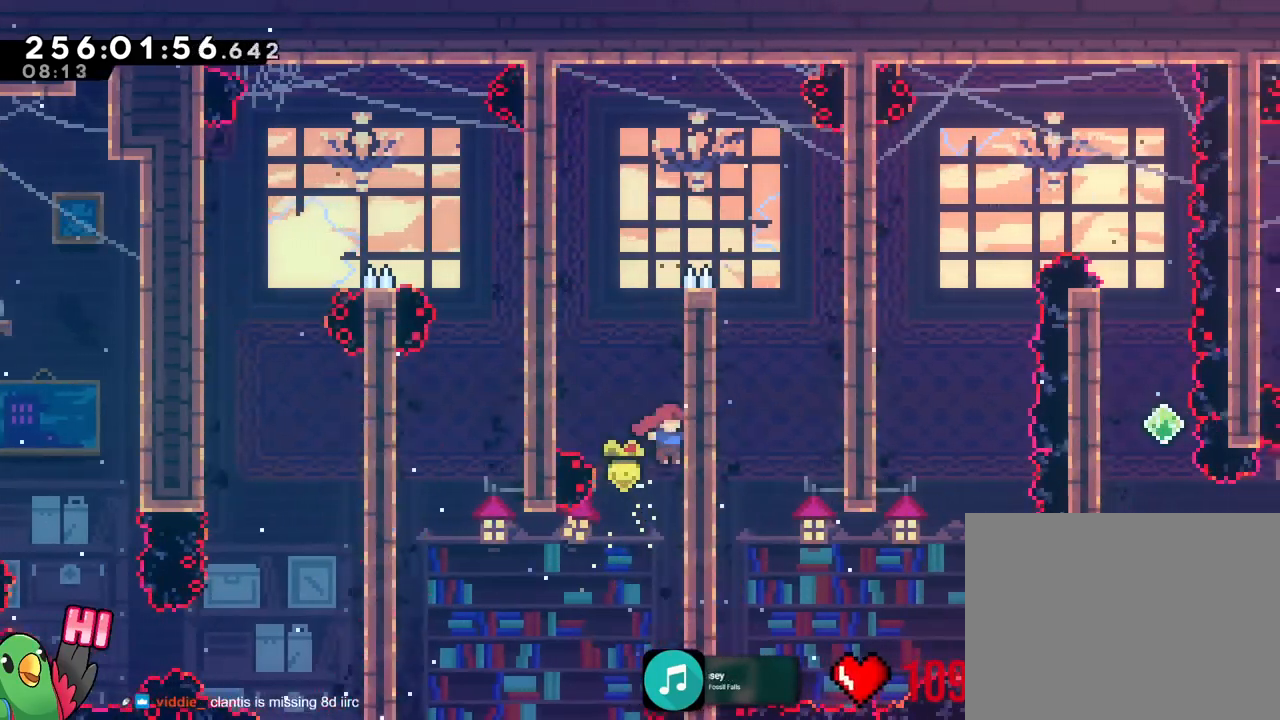
{"buttons": ["B", "R1"], "left_stick": "left", "right_stick": "center", "events": [[17, "SELECT", "down"], [17, "left_stick", "center"], [34, "DPAD_LEFT", "down"], [67, "B", "down"], [117, "DPAD_LEFT", "up"], [151, "L1", "down"], [167, "SELECT", "up"], [217, "L1", "up"], [267, "L1", "down"], [351, "L1", "up"], [401, "left_stick", "left"], [484, "R1", "down"]]}
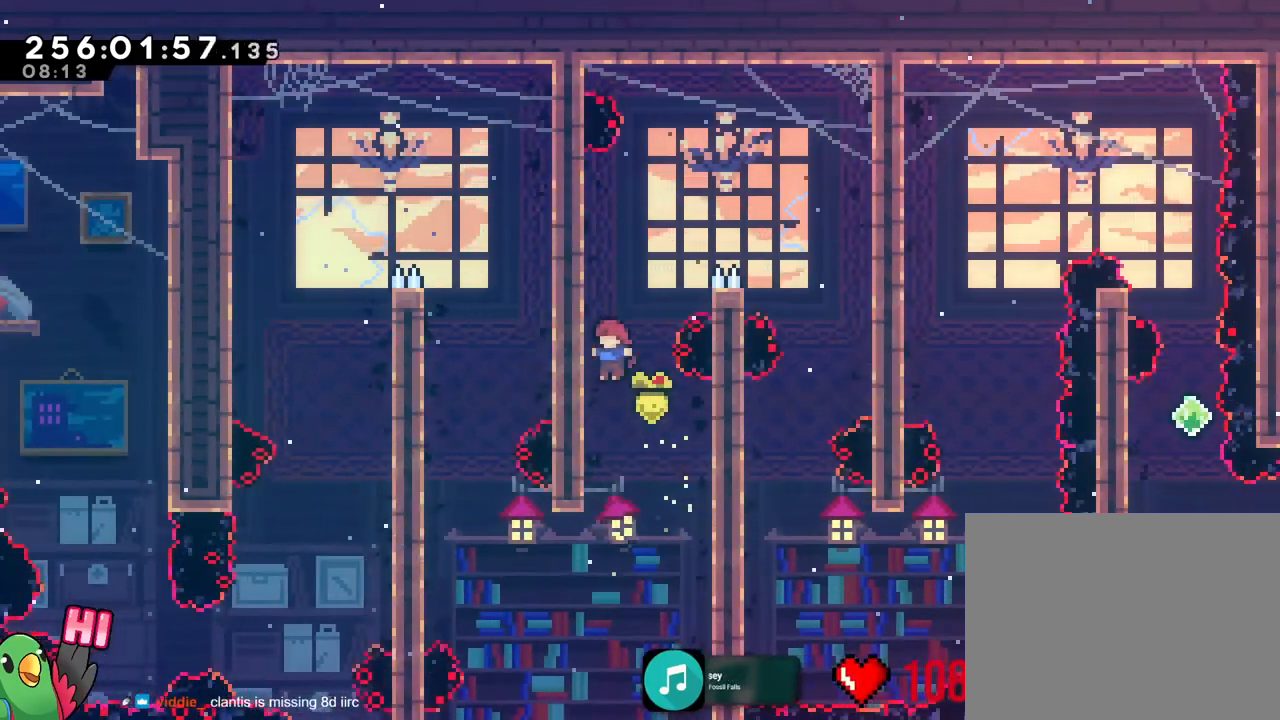
{"buttons": ["B"], "left_stick": "center", "right_stick": "center"}
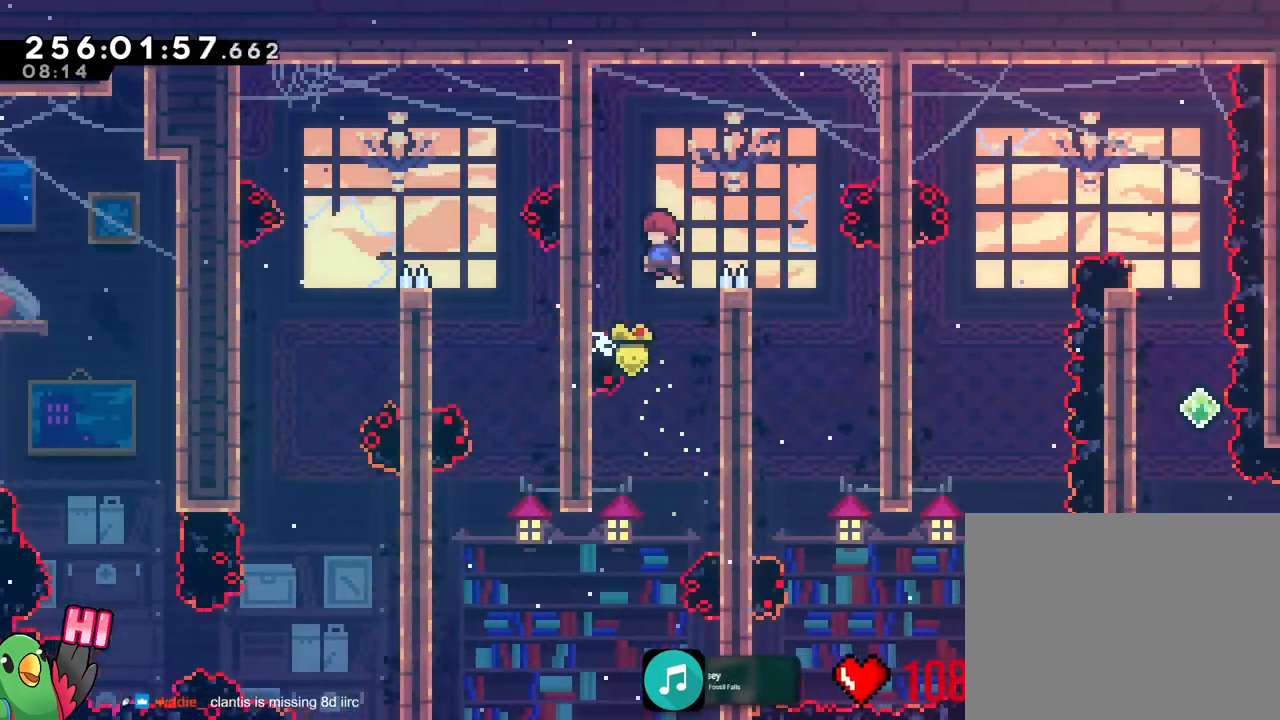
{"buttons": ["B"], "left_stick": "right", "right_stick": "center", "events": [[50, "left_stick", "left"], [201, "B", "up"], [284, "B", "down"], [317, "left_stick", "right"]]}
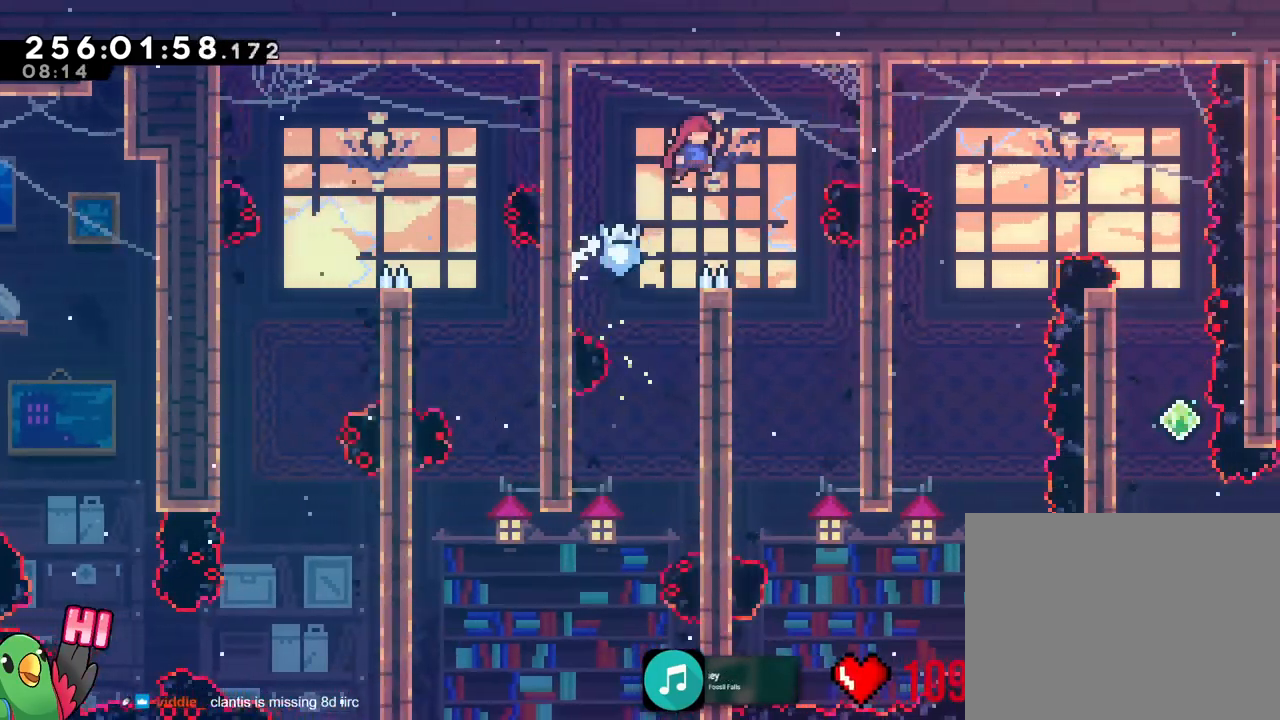
{"buttons": ["B"], "left_stick": "center", "right_stick": "center", "events": [[267, "left_stick", "center"]]}
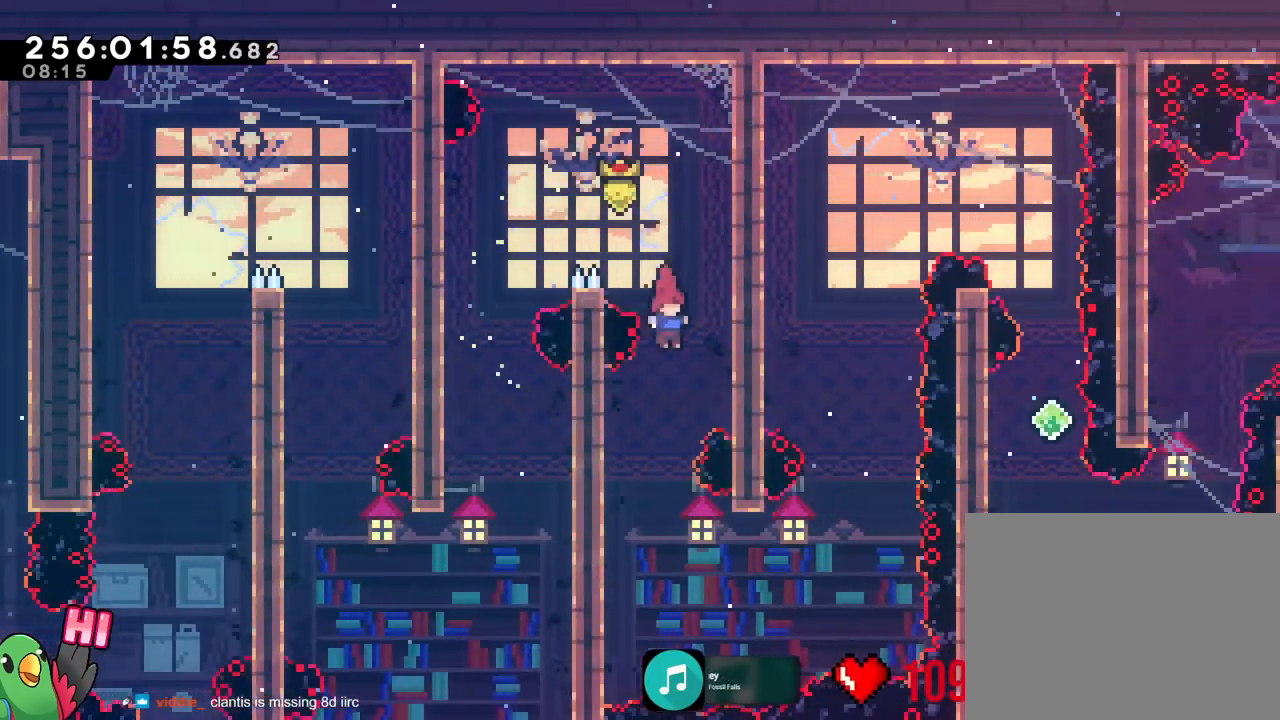
{"buttons": ["B"], "left_stick": "center", "right_stick": "center", "events": [[217, "left_stick", "left"], [251, "B", "up"], [401, "left_stick", "center"], [451, "B", "down"]]}
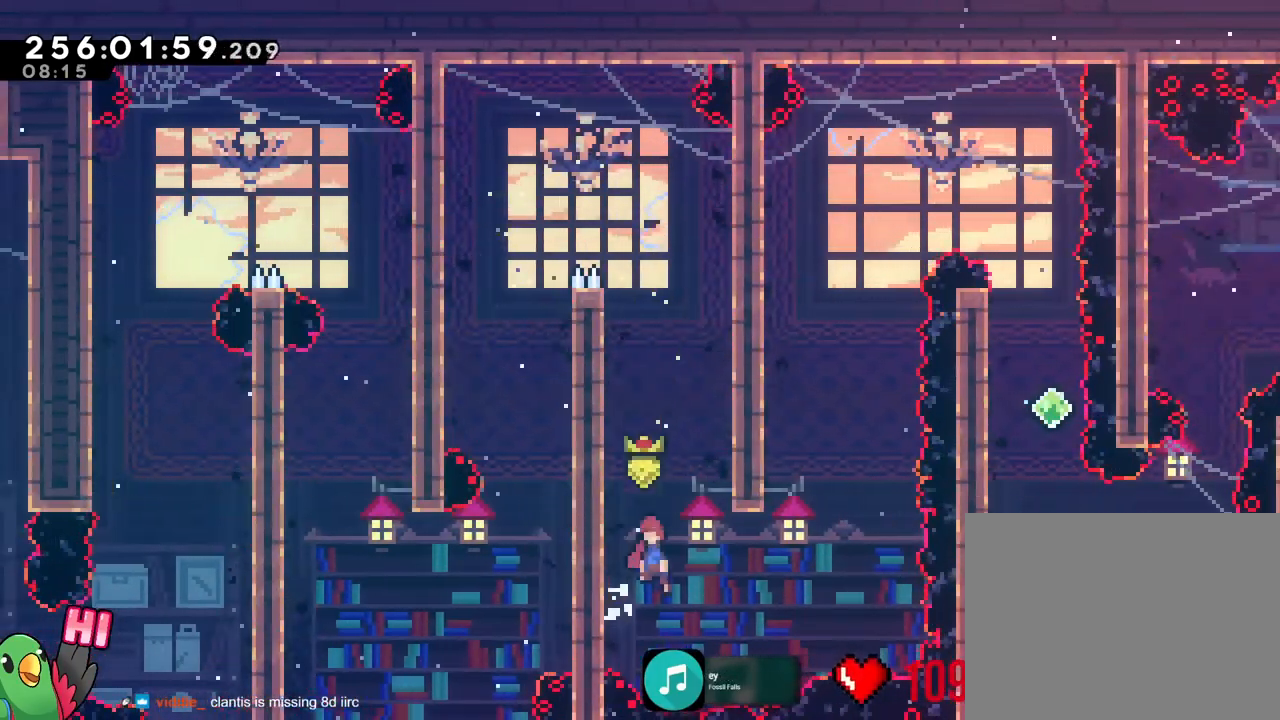
{"buttons": ["B"], "left_stick": "center", "right_stick": "center", "events": [[83, "B", "up"], [233, "X", "down"], [250, "left_stick", "left"], [367, "X", "up"], [484, "B", "down"], [500, "left_stick", "center"]]}
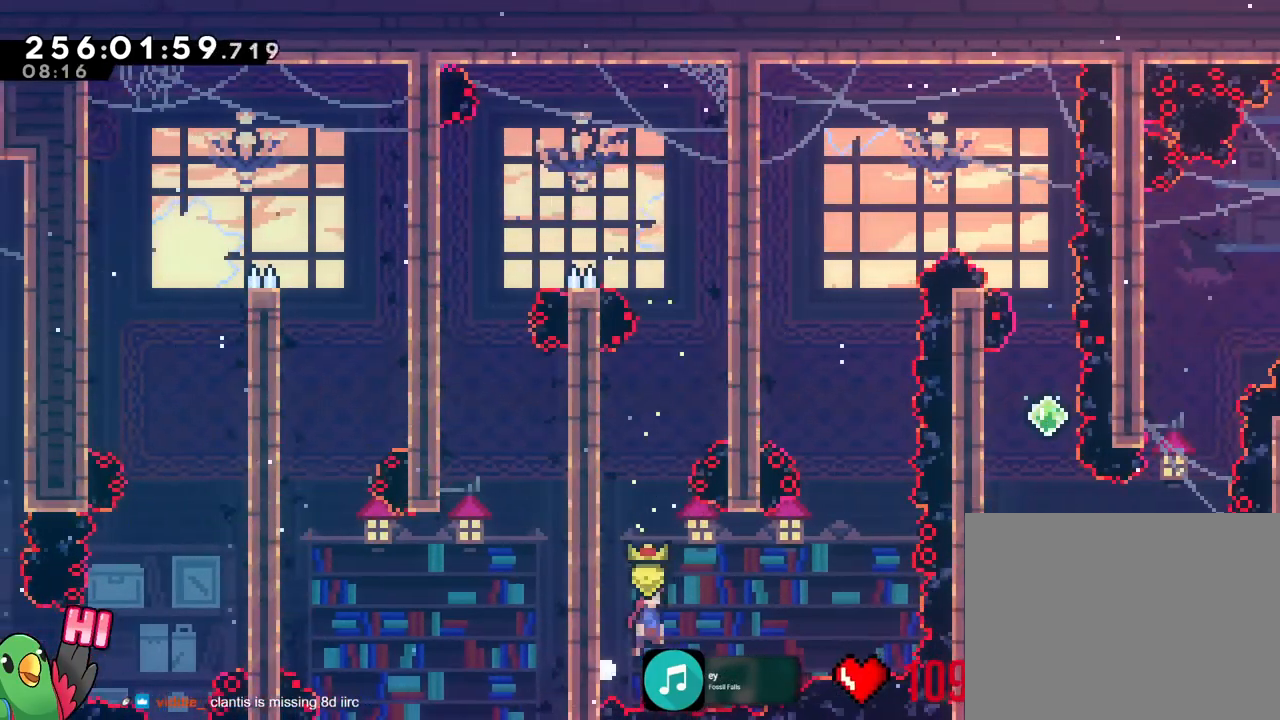
{"buttons": ["B"], "left_stick": "up", "right_stick": "center", "events": [[34, "left_stick", "right"], [117, "X", "down"], [251, "X", "up"], [351, "left_stick", "up"]]}
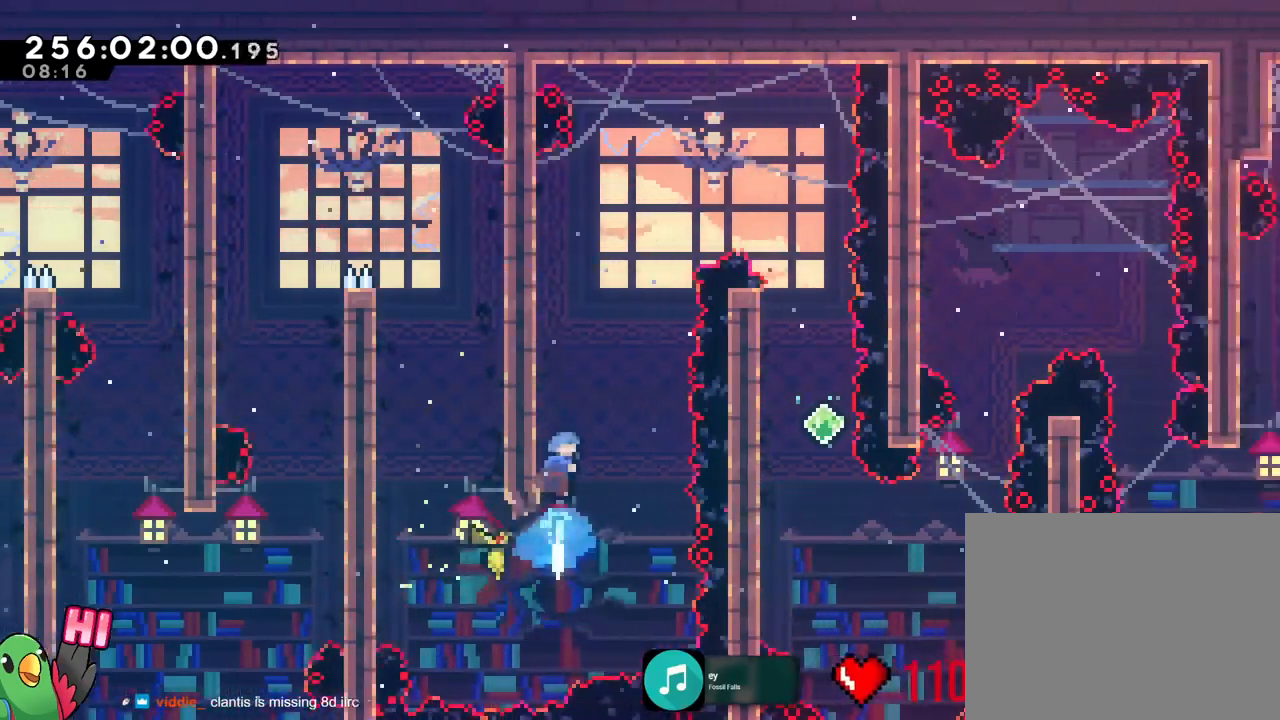
{"buttons": ["B", "R1"], "left_stick": "right", "right_stick": "center", "events": [[50, "B", "up"], [183, "B", "down"], [217, "left_stick", "right"], [450, "R1", "down"]]}
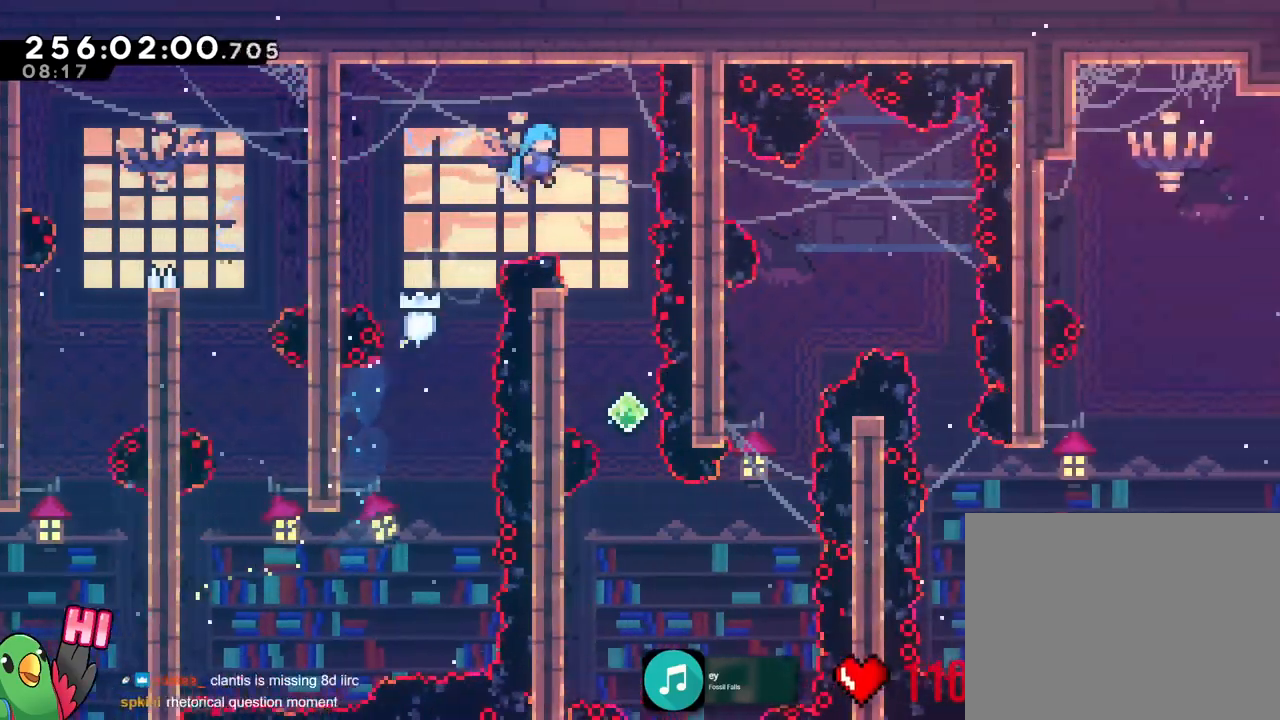
{"buttons": ["B", "R1"], "left_stick": "center", "right_stick": "center", "events": [[234, "left_stick", "center"]]}
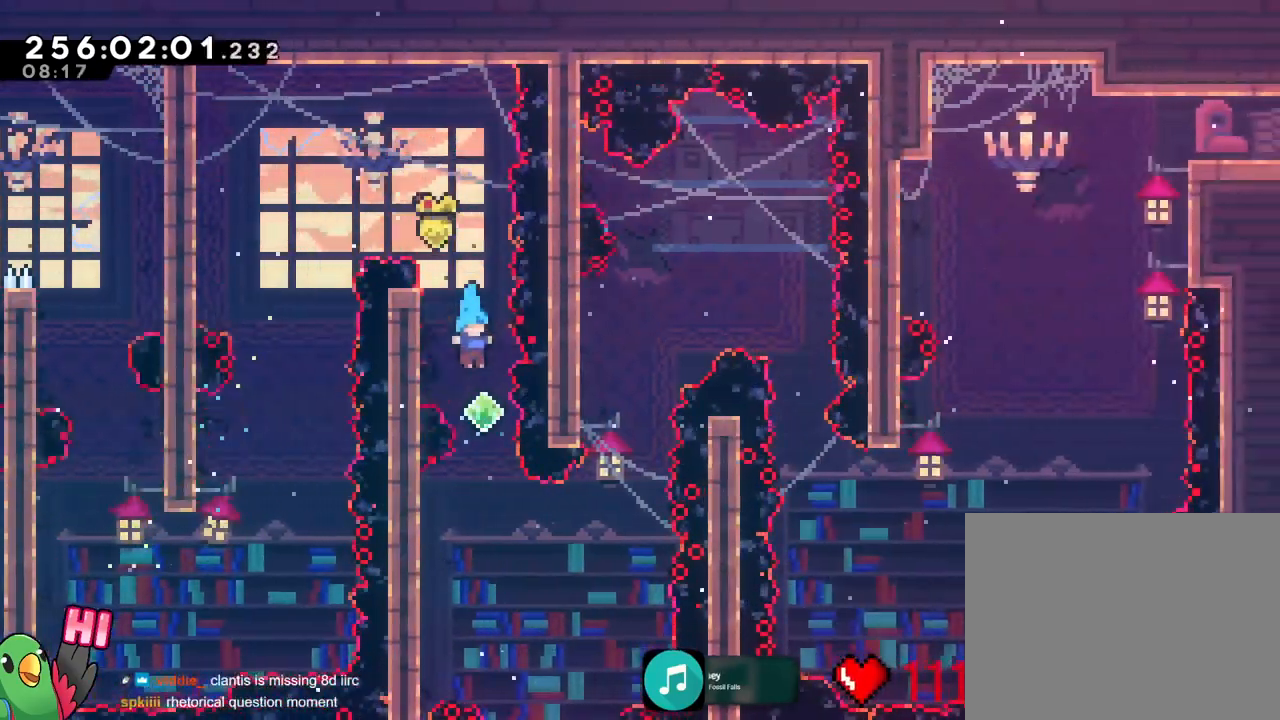
{"buttons": ["B"], "left_stick": "center", "right_stick": "center", "events": [[183, "B", "up"], [183, "R1", "up"], [183, "left_stick", "left"], [384, "X", "down"], [384, "left_stick", "center"], [467, "B", "down"], [500, "X", "up"]]}
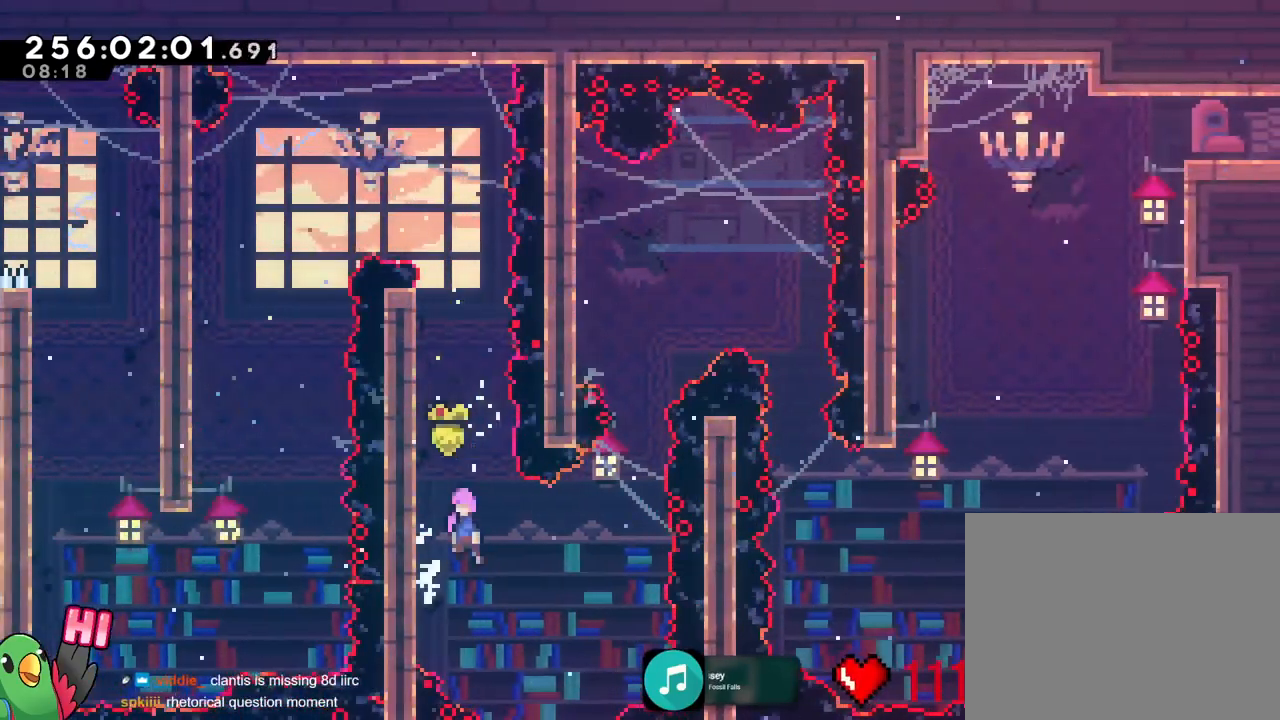
{"buttons": ["B"], "left_stick": "right", "right_stick": "center", "events": [[101, "B", "up"], [217, "X", "down"], [251, "left_stick", "left"], [267, "X", "up"], [434, "left_stick", "center"], [484, "B", "down"], [484, "left_stick", "right"]]}
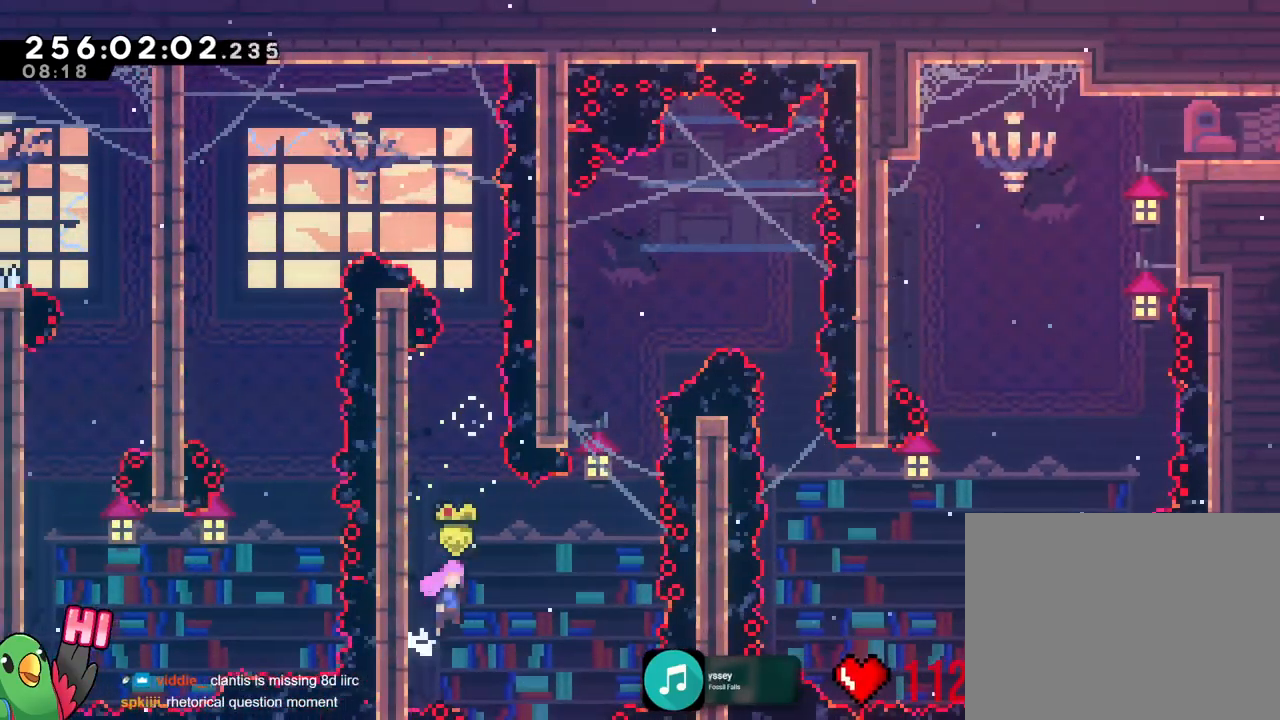
{"buttons": ["B"], "left_stick": "up", "right_stick": "center", "events": [[484, "left_stick", "up"]]}
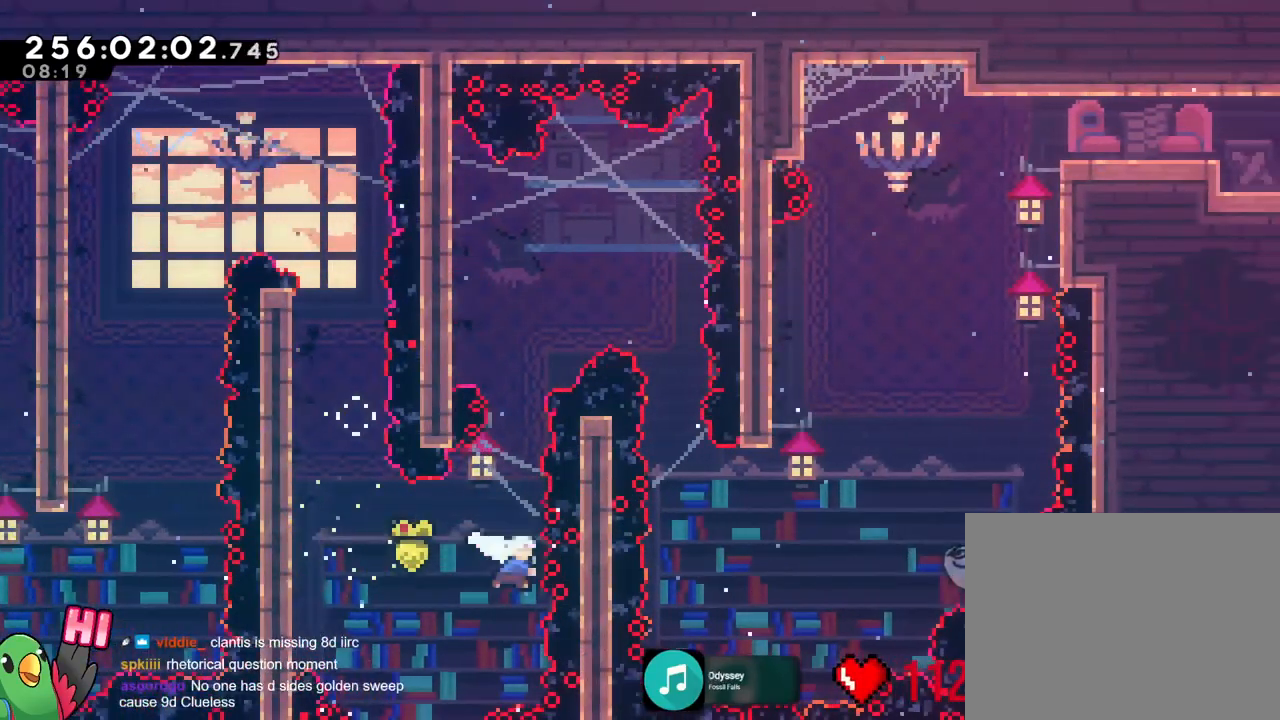
{"buttons": ["R1"], "left_stick": "up-left", "right_stick": "center", "events": [[167, "DPAD_LEFT", "down"], [251, "B", "up"], [251, "left_stick", "center"], [267, "DPAD_LEFT", "up"], [434, "left_stick", "up-left"], [484, "R1", "down"]]}
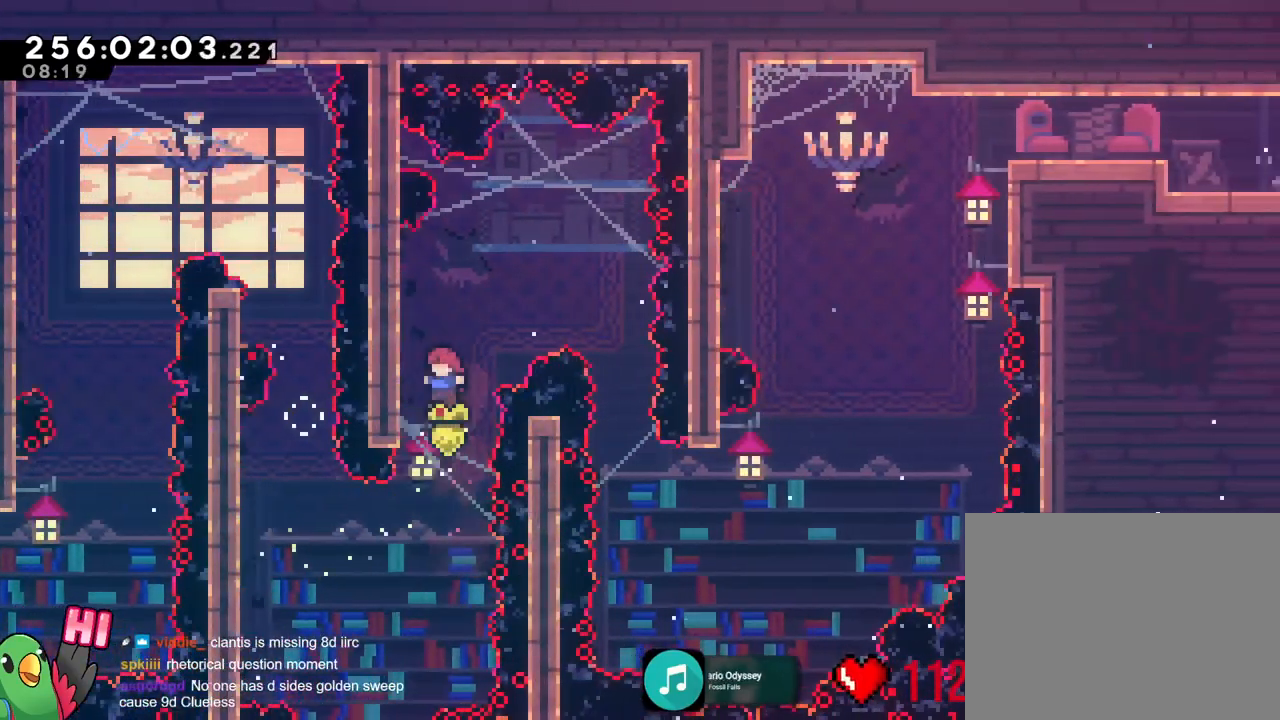
{"buttons": ["B"], "left_stick": "center", "right_stick": "center", "events": [[167, "left_stick", "up"], [317, "R1", "up"], [317, "left_stick", "center"], [367, "B", "down"]]}